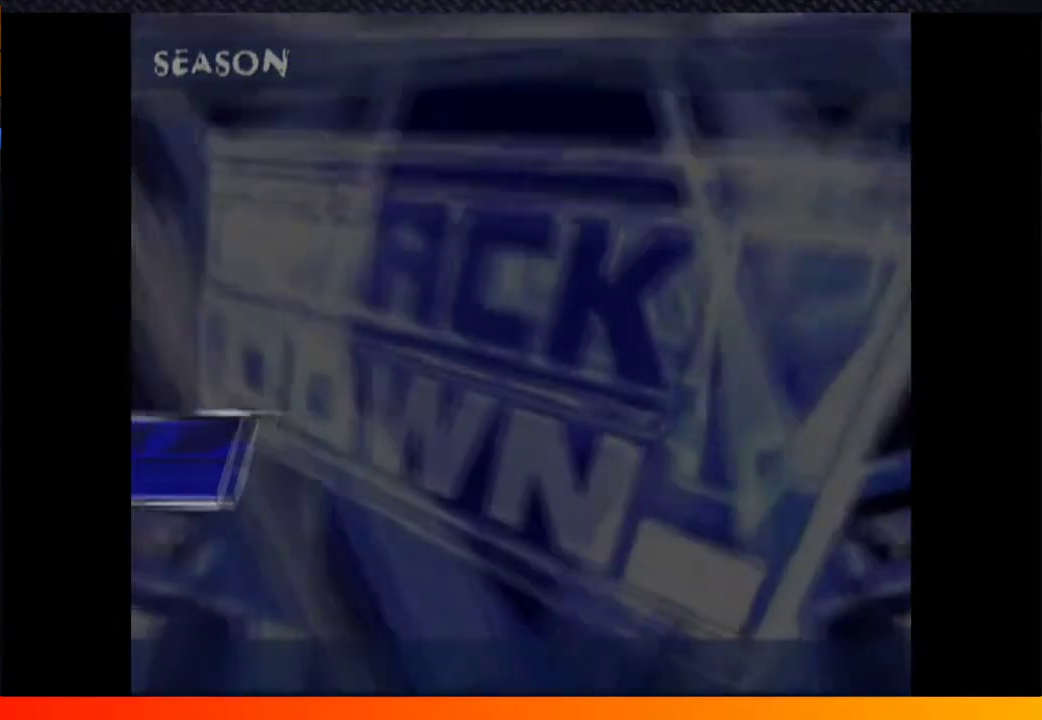
Gameplay with a controller (Xbox layout); each line is a JSON object with the inputs held at the frame after it. "events" lists button and stick changes between this image and that frame as [ms after this image, input, new state], when the widget could be followed in between. Not read: L2 L3 R2 R3.
{"buttons": ["A"], "left_stick": "center", "right_stick": "center", "events": [[17, "A", "down"], [133, "A", "up"], [233, "A", "down"], [383, "A", "up"], [483, "A", "down"]]}
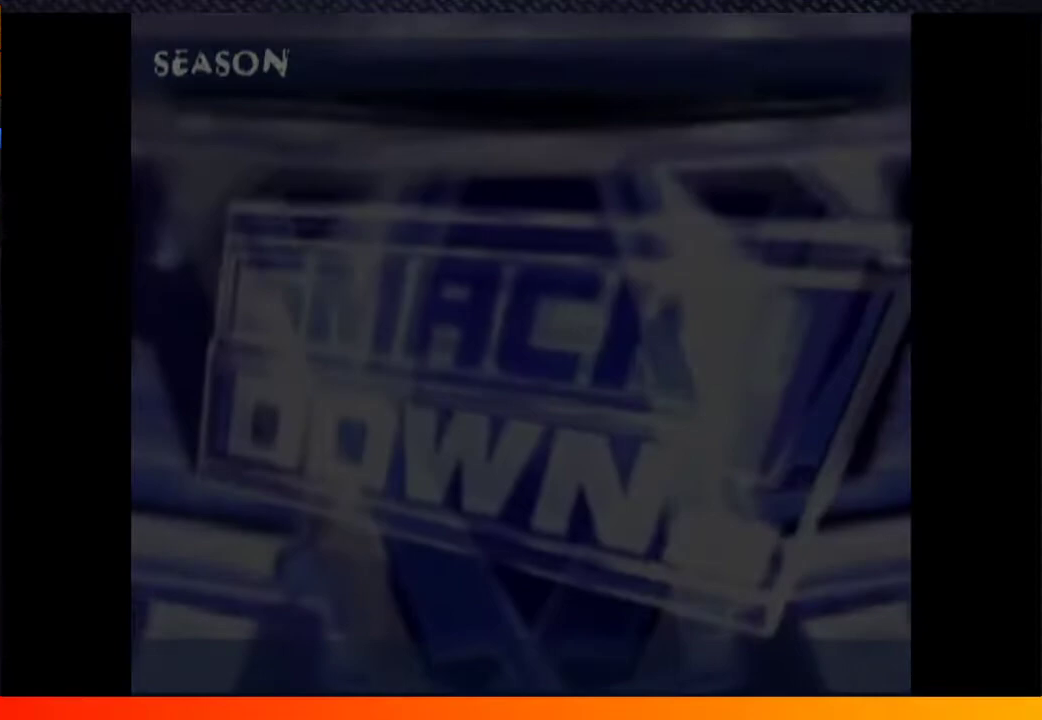
{"buttons": ["A"], "left_stick": "center", "right_stick": "center", "events": [[117, "A", "up"], [200, "A", "down"], [333, "A", "up"], [433, "A", "down"]]}
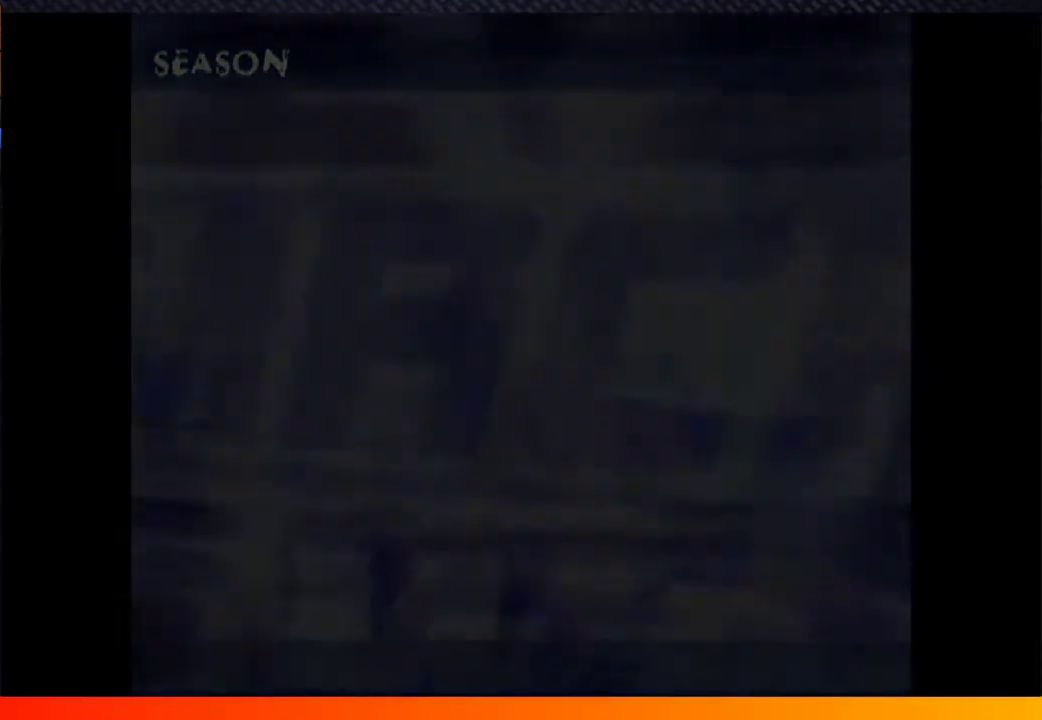
{"buttons": [], "left_stick": "center", "right_stick": "center", "events": [[50, "A", "up"], [150, "A", "down"], [200, "left_stick", "up-left"], [250, "A", "up"], [350, "A", "down"], [383, "left_stick", "center"], [467, "A", "up"]]}
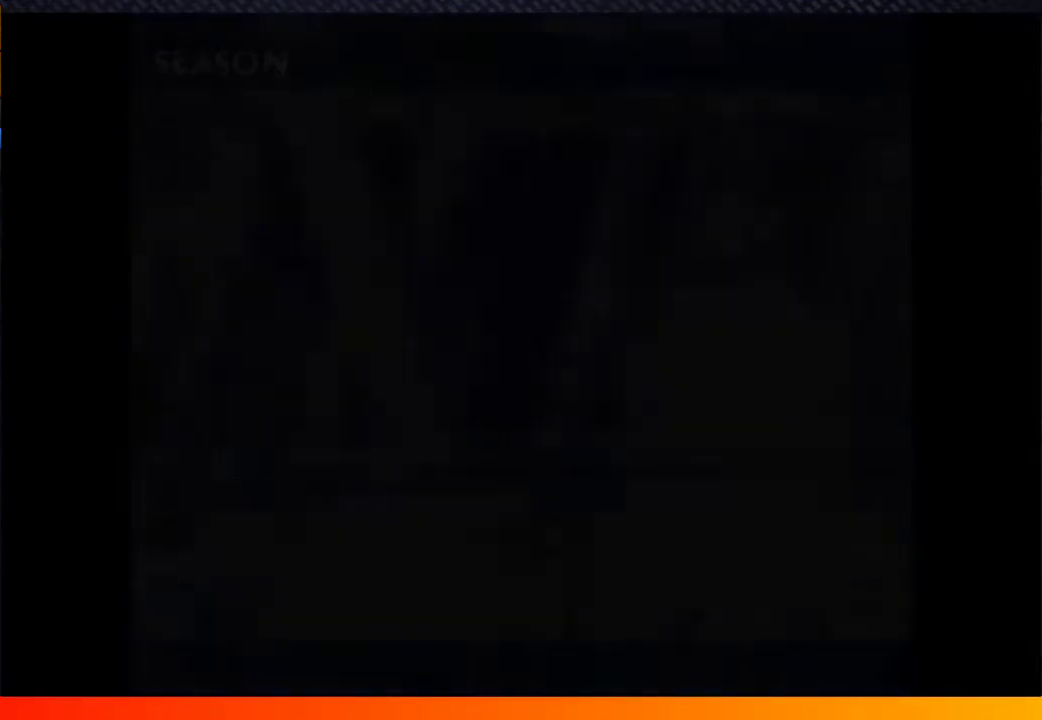
{"buttons": ["START"], "left_stick": "center", "right_stick": "center", "events": [[67, "A", "down"], [200, "A", "up"], [283, "A", "down"], [400, "A", "up"], [433, "START", "down"]]}
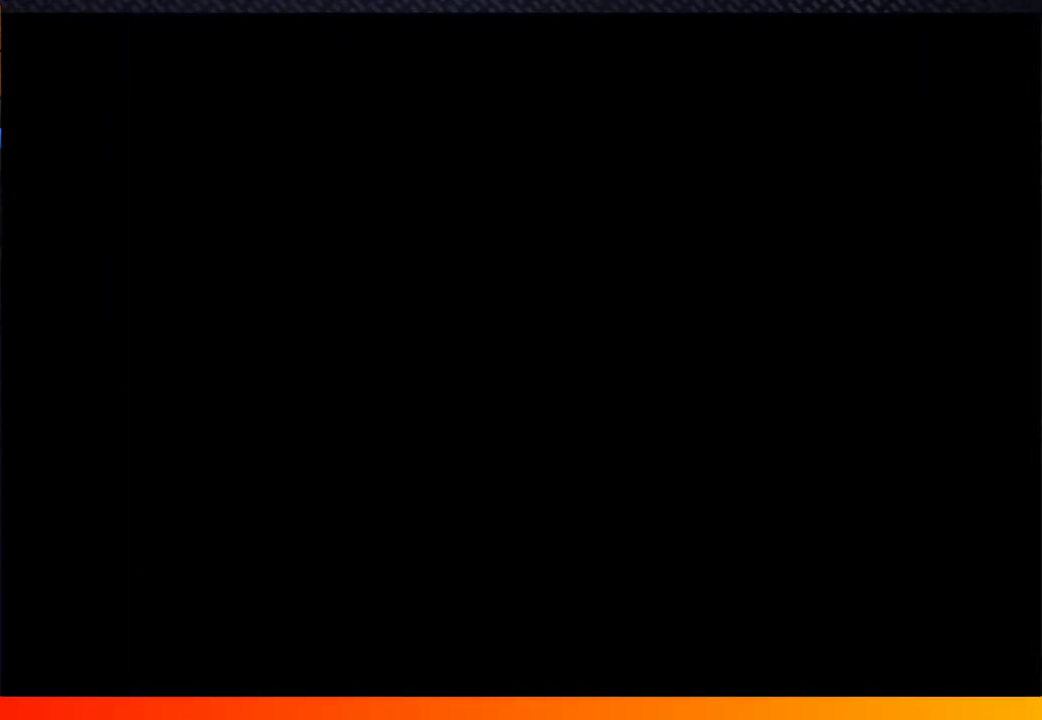
{"buttons": ["START"], "left_stick": "center", "right_stick": "center", "events": [[17, "A", "down"], [33, "START", "up"], [100, "A", "up"], [133, "START", "down"], [200, "A", "down"], [200, "START", "up"], [300, "A", "up"], [300, "START", "down"], [383, "START", "up"], [400, "A", "down"], [500, "A", "up"], [500, "START", "down"]]}
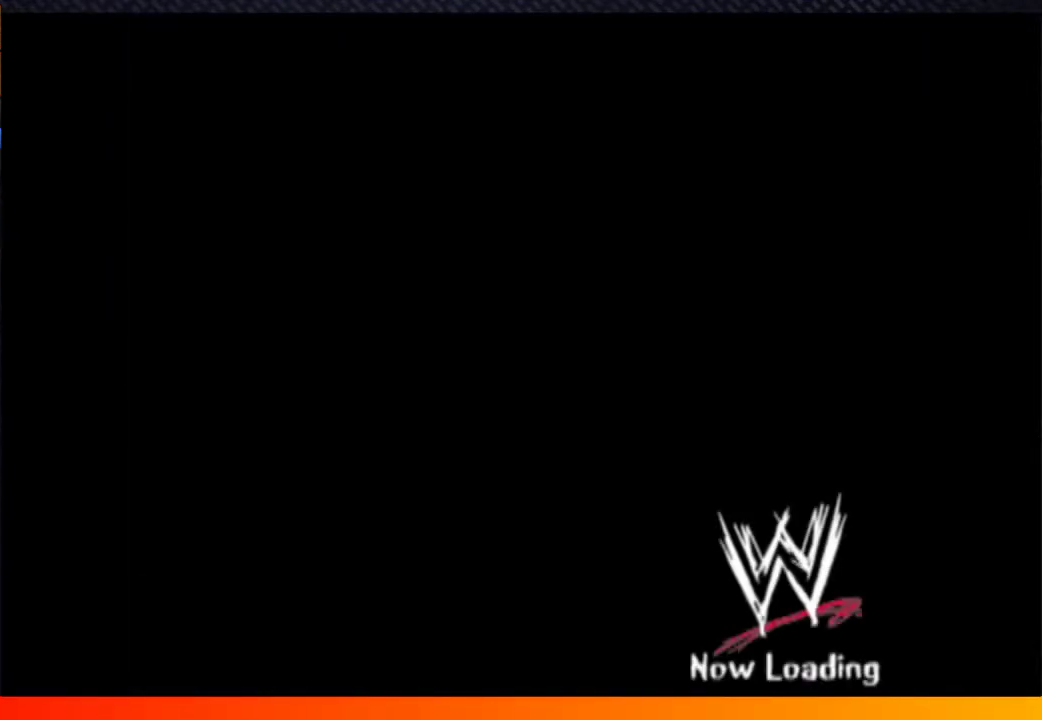
{"buttons": ["A"], "left_stick": "center", "right_stick": "center", "events": [[67, "START", "up"], [100, "A", "down"], [183, "A", "up"], [183, "START", "down"], [250, "START", "up"], [300, "A", "down"], [350, "START", "down"], [367, "A", "up"], [433, "START", "up"], [483, "A", "down"]]}
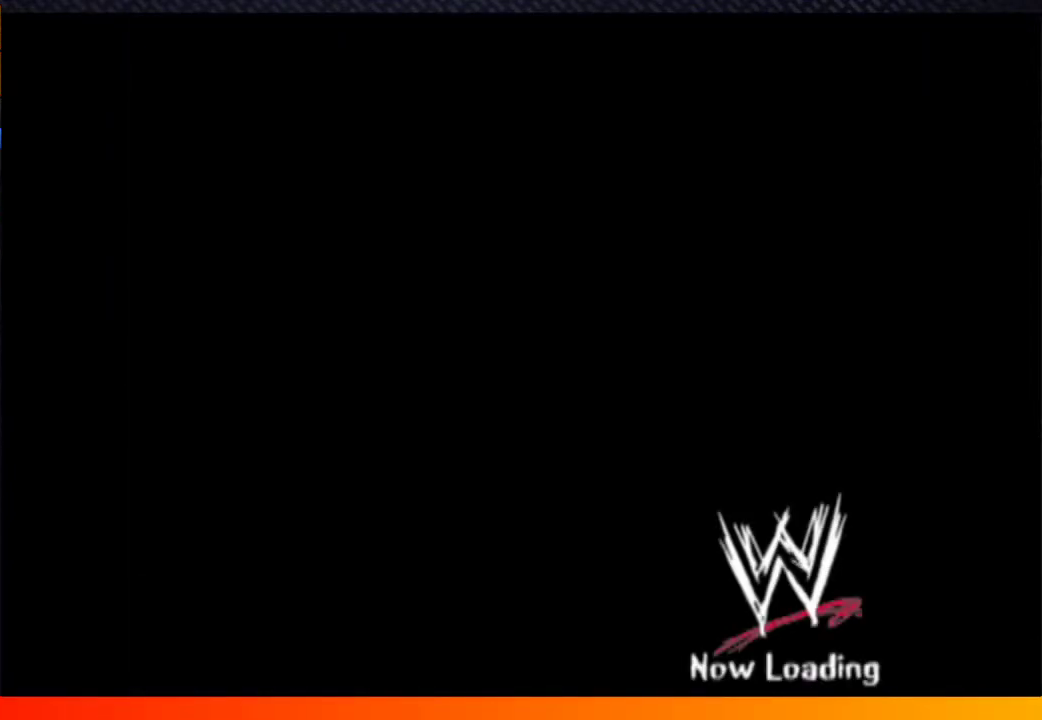
{"buttons": [], "left_stick": "center", "right_stick": "center", "events": [[33, "START", "down"], [67, "A", "up"], [117, "START", "up"], [167, "A", "down"], [233, "A", "up"], [233, "START", "down"], [317, "START", "up"], [350, "A", "down"], [383, "START", "down"], [417, "A", "up"], [450, "START", "up"]]}
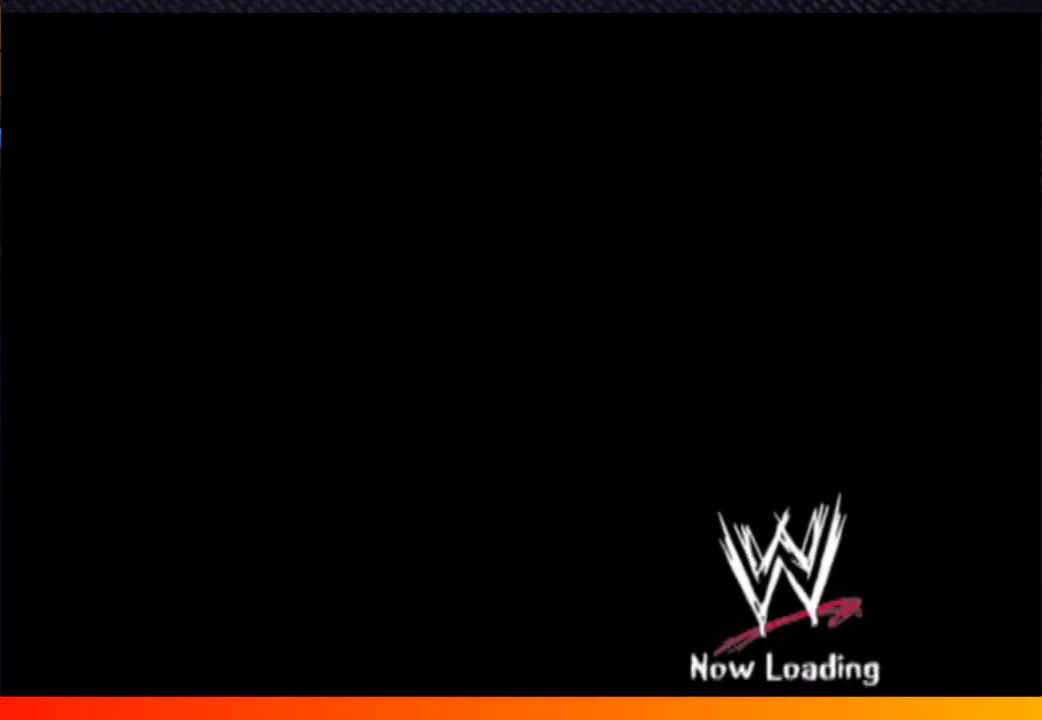
{"buttons": [], "left_stick": "center", "right_stick": "center", "events": [[17, "A", "down"], [67, "START", "down"], [83, "A", "up"], [133, "START", "up"], [183, "A", "down"], [233, "START", "down"], [250, "A", "up"], [300, "START", "up"], [350, "A", "down"], [417, "START", "down"], [433, "A", "up"], [483, "START", "up"]]}
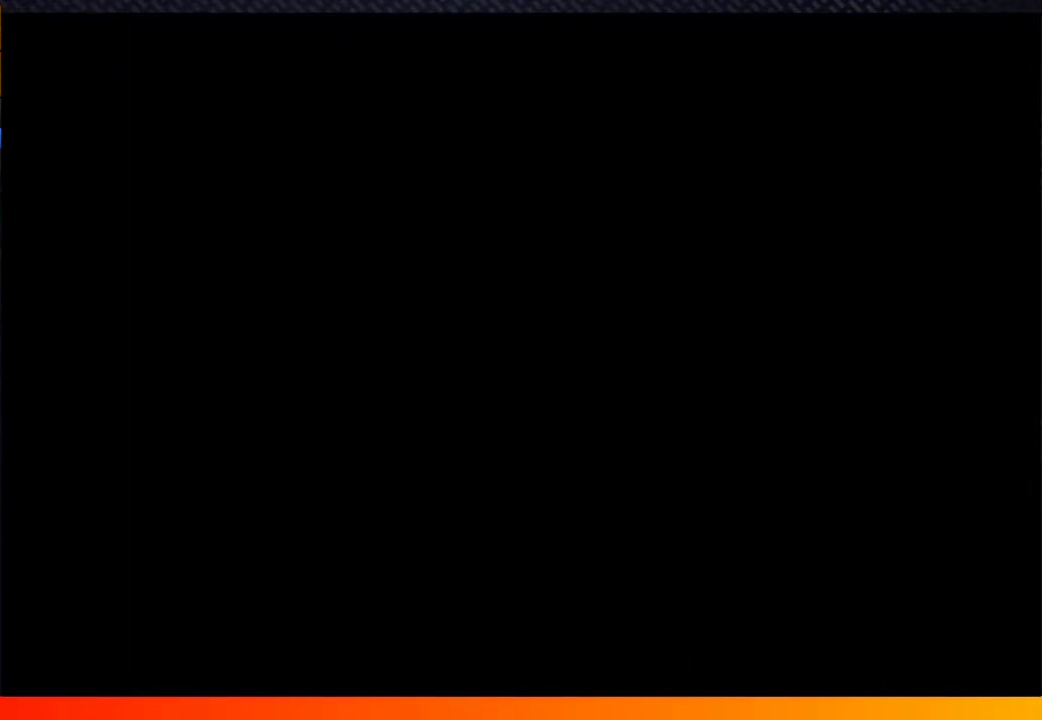
{"buttons": ["START"], "left_stick": "center", "right_stick": "center", "events": [[17, "A", "down"], [83, "A", "up"], [83, "START", "down"], [150, "START", "up"], [200, "A", "down"], [250, "A", "up"], [300, "START", "down"], [383, "A", "down"], [383, "START", "up"], [467, "A", "up"], [483, "START", "down"]]}
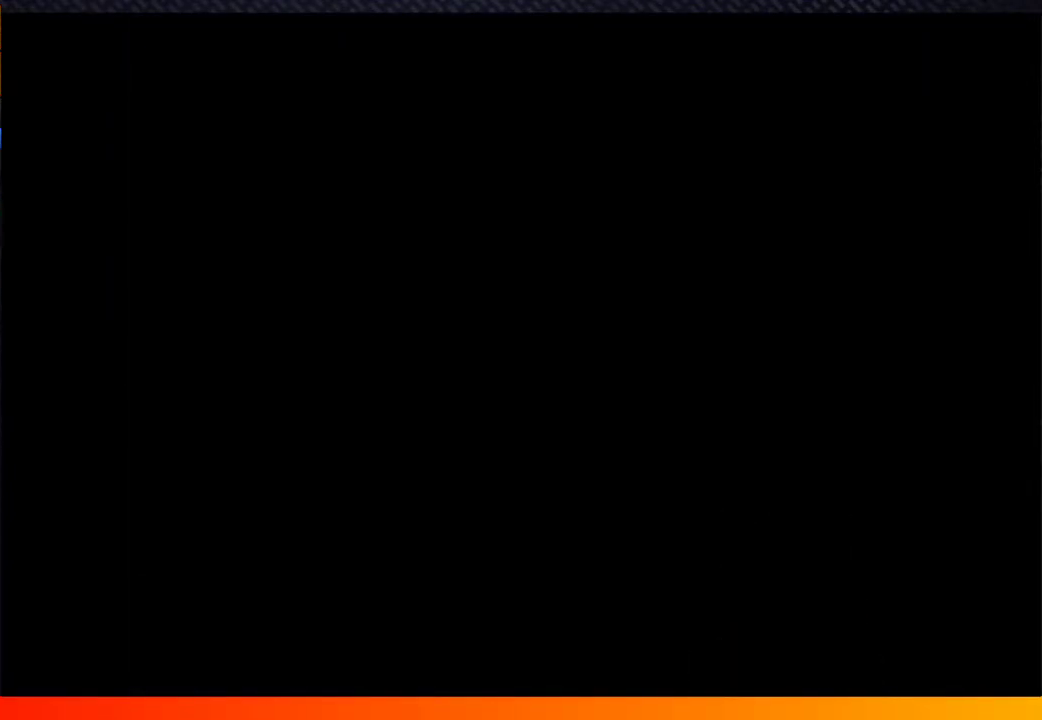
{"buttons": ["A"], "left_stick": "center", "right_stick": "center", "events": [[67, "A", "down"], [67, "START", "up"], [150, "A", "up"], [167, "START", "down"], [250, "START", "up"], [267, "A", "down"], [350, "A", "up"], [367, "START", "down"], [450, "A", "down"], [467, "START", "up"]]}
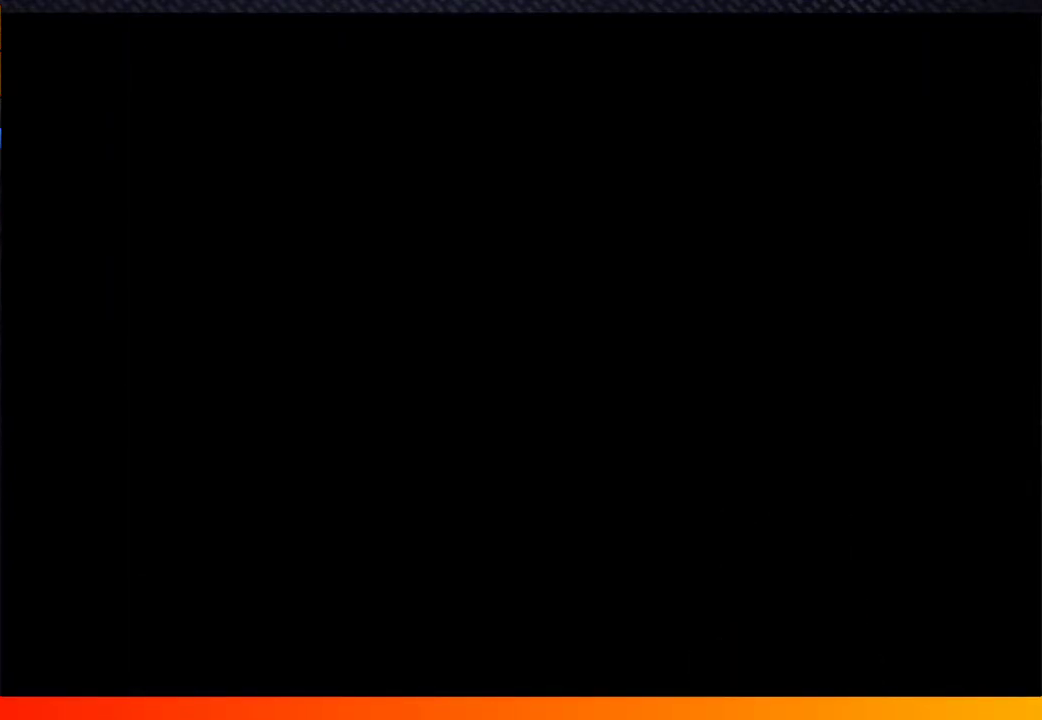
{"buttons": [], "left_stick": "center", "right_stick": "center", "events": [[67, "A", "up"], [67, "START", "down"], [150, "A", "down"], [167, "START", "up"], [283, "A", "up"], [283, "START", "down"], [400, "START", "up"]]}
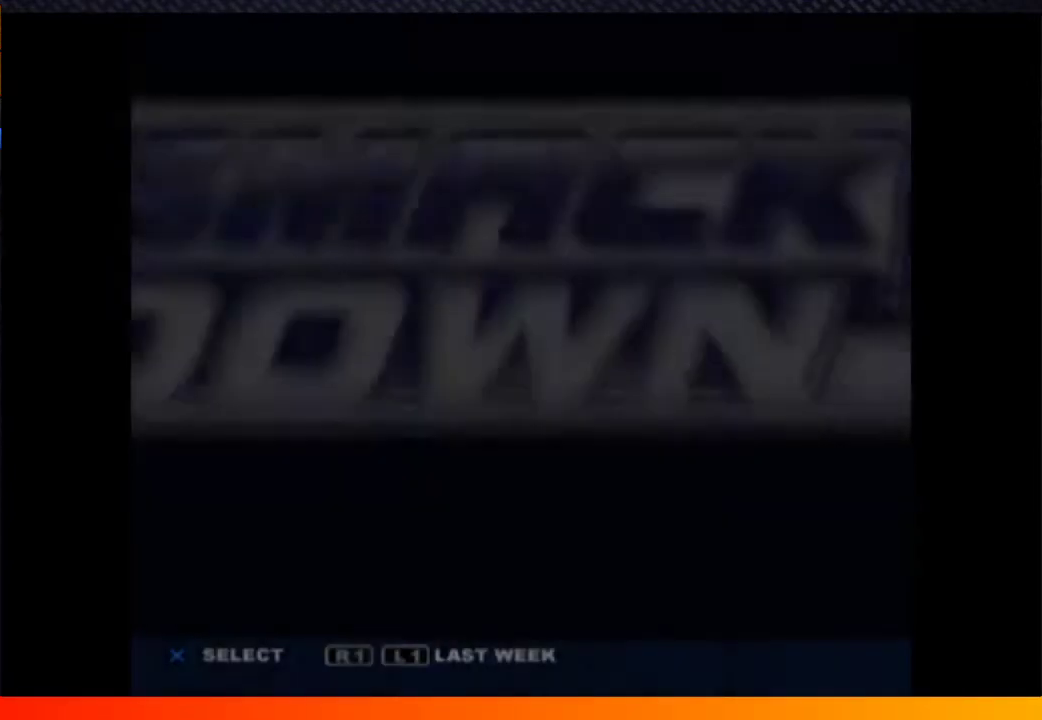
{"buttons": [], "left_stick": "center", "right_stick": "center", "events": [[33, "A", "down"], [133, "A", "up"]]}
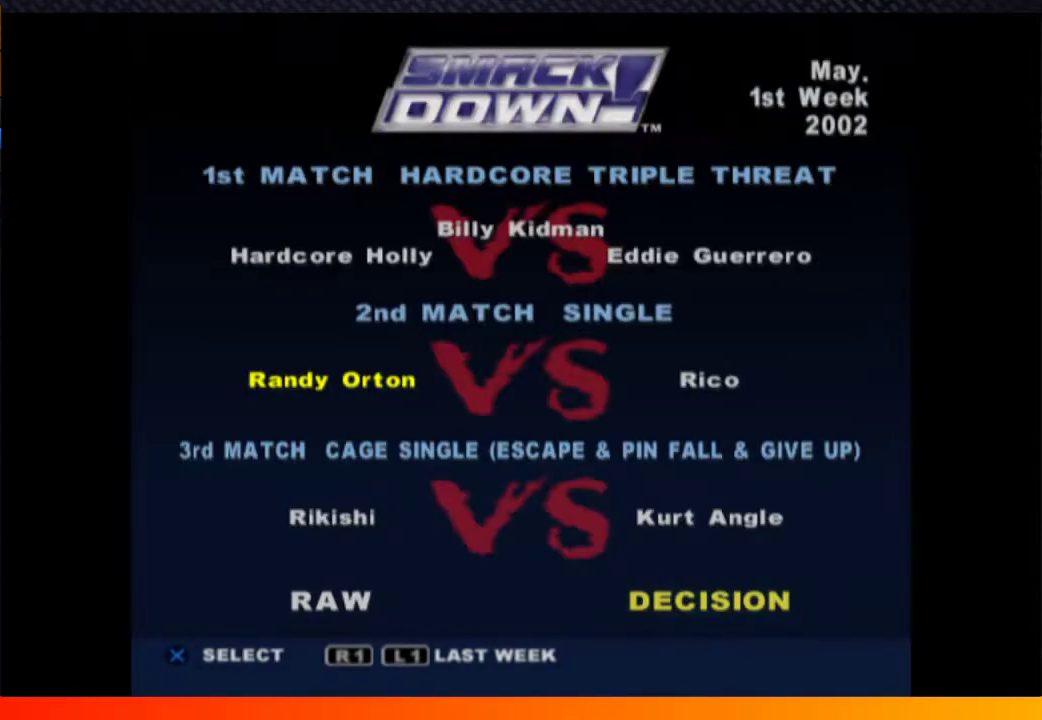
{"buttons": [], "left_stick": "center", "right_stick": "center", "events": [[117, "A", "down"], [233, "A", "up"]]}
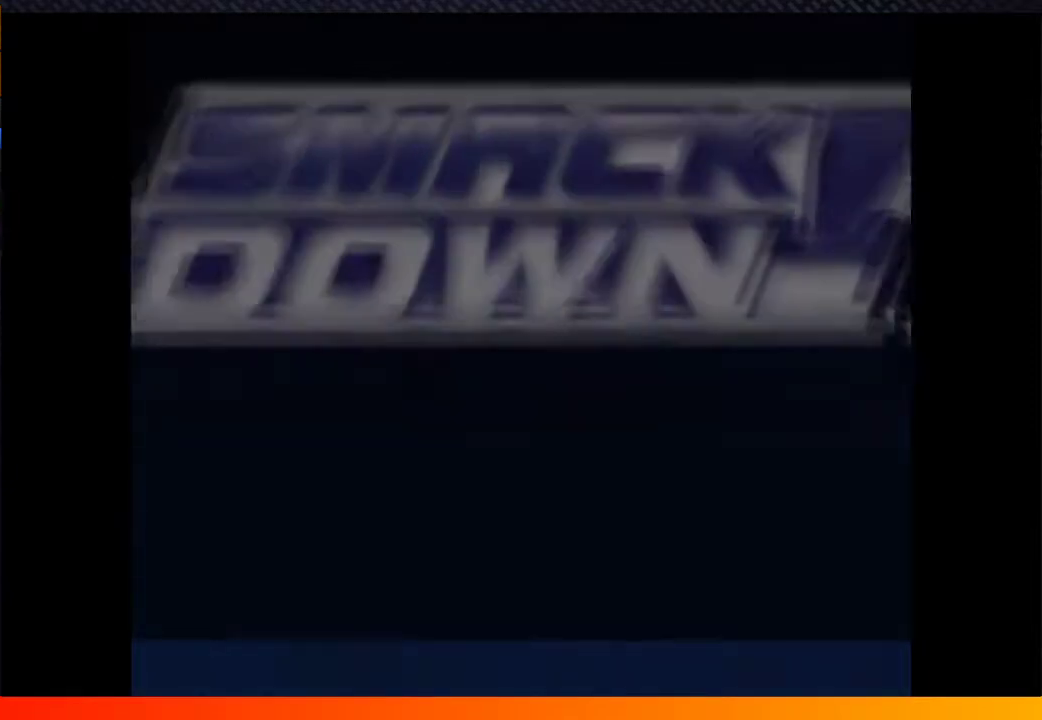
{"buttons": ["A"], "left_stick": "center", "right_stick": "center", "events": [[67, "A", "down"], [167, "A", "up"], [233, "A", "down"], [333, "A", "up"], [433, "A", "down"]]}
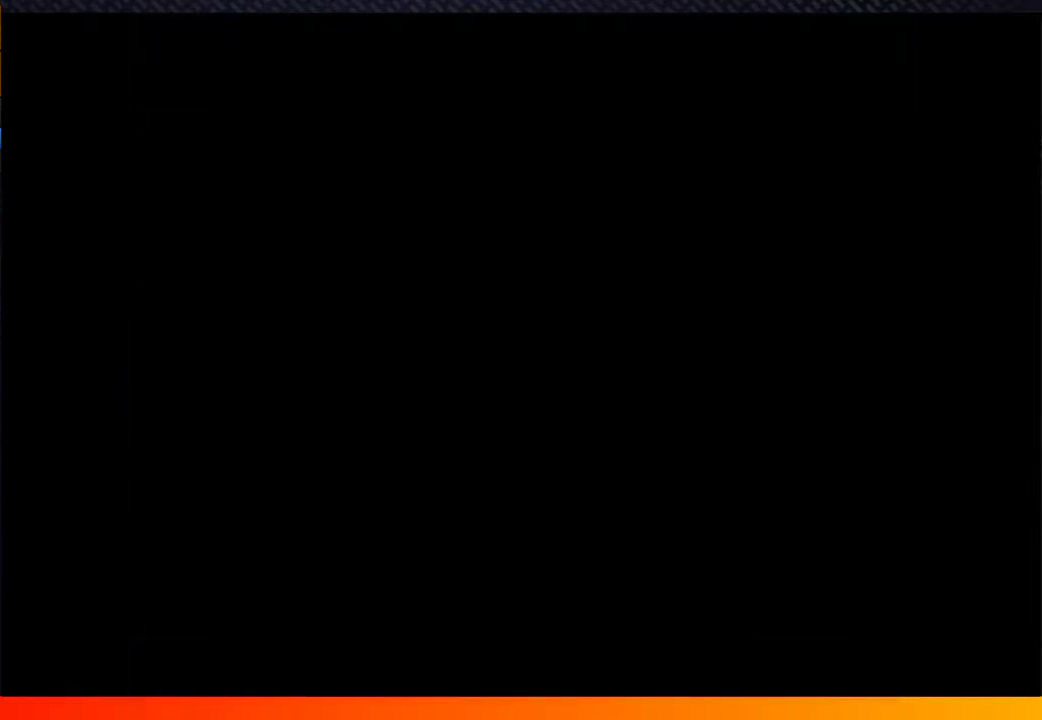
{"buttons": [], "left_stick": "center", "right_stick": "center", "events": [[17, "A", "up"], [133, "A", "down"], [217, "A", "up"], [333, "A", "down"], [400, "A", "up"]]}
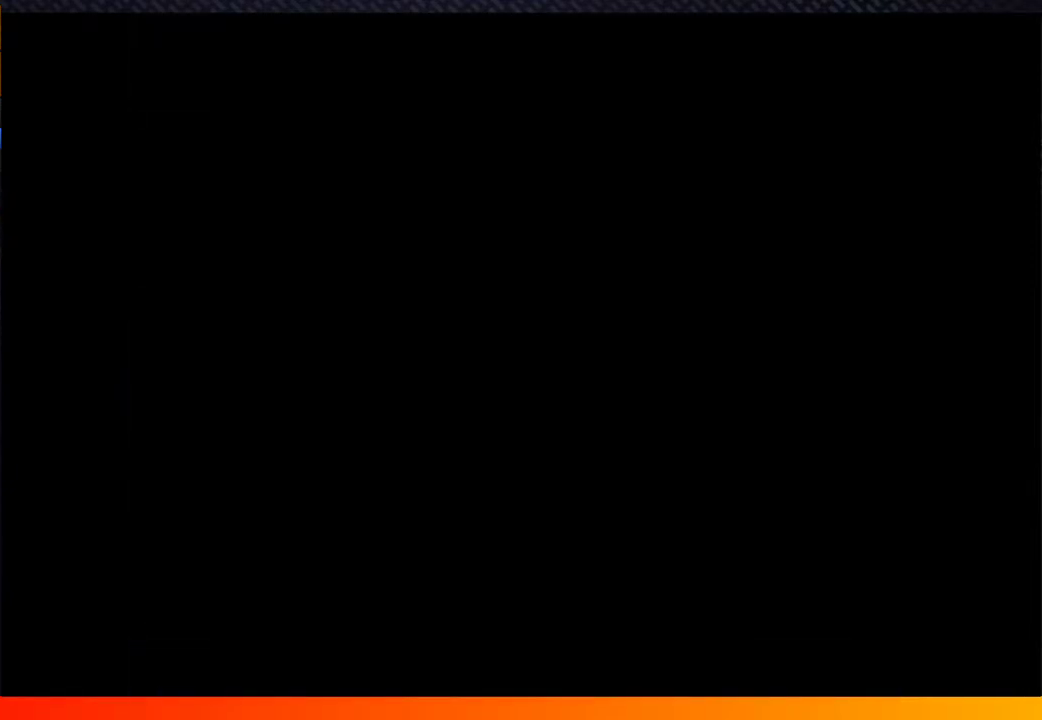
{"buttons": [], "left_stick": "center", "right_stick": "center", "events": [[17, "A", "down"], [100, "A", "up"], [200, "A", "down"], [283, "A", "up"], [383, "A", "down"], [450, "A", "up"]]}
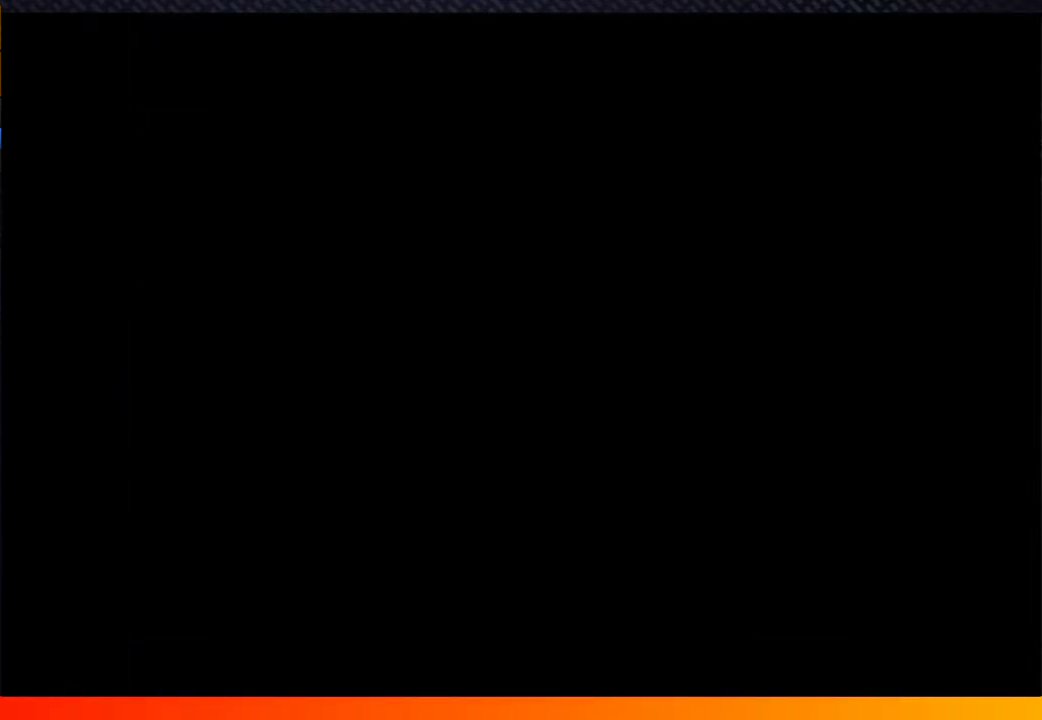
{"buttons": ["A"], "left_stick": "center", "right_stick": "center", "events": [[67, "A", "down"], [167, "A", "up"], [267, "A", "down"], [350, "A", "up"], [433, "A", "down"]]}
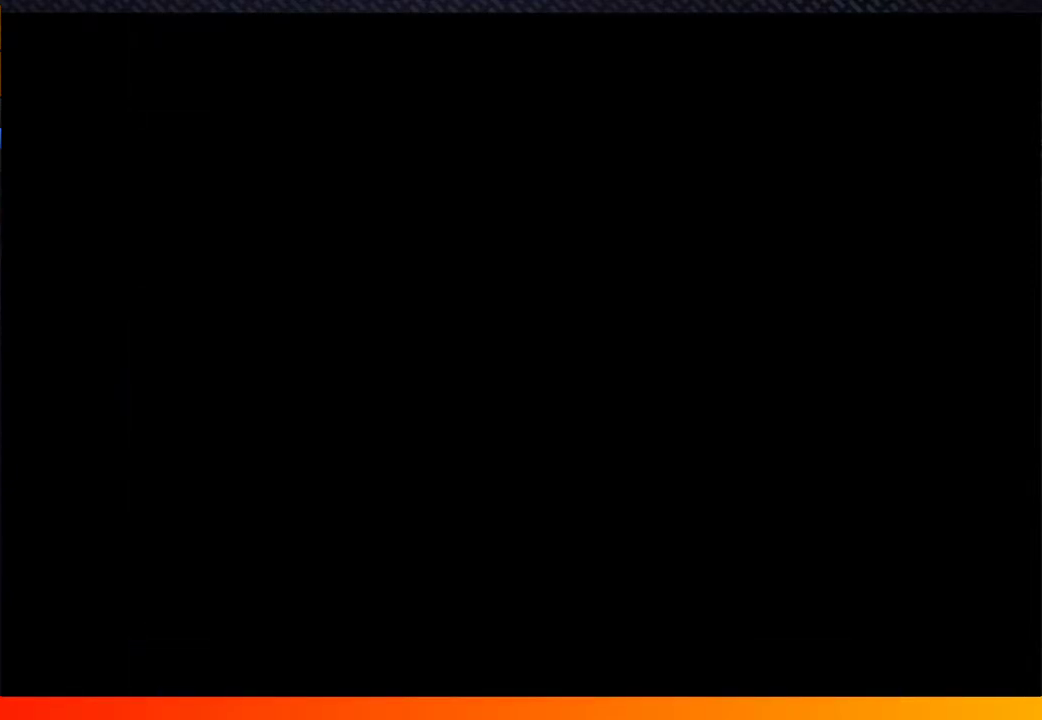
{"buttons": ["A"], "left_stick": "center", "right_stick": "center", "events": [[17, "A", "up"], [133, "A", "down"], [200, "A", "up"], [317, "A", "down"], [383, "A", "up"], [433, "START", "down"], [483, "A", "down"], [483, "START", "up"]]}
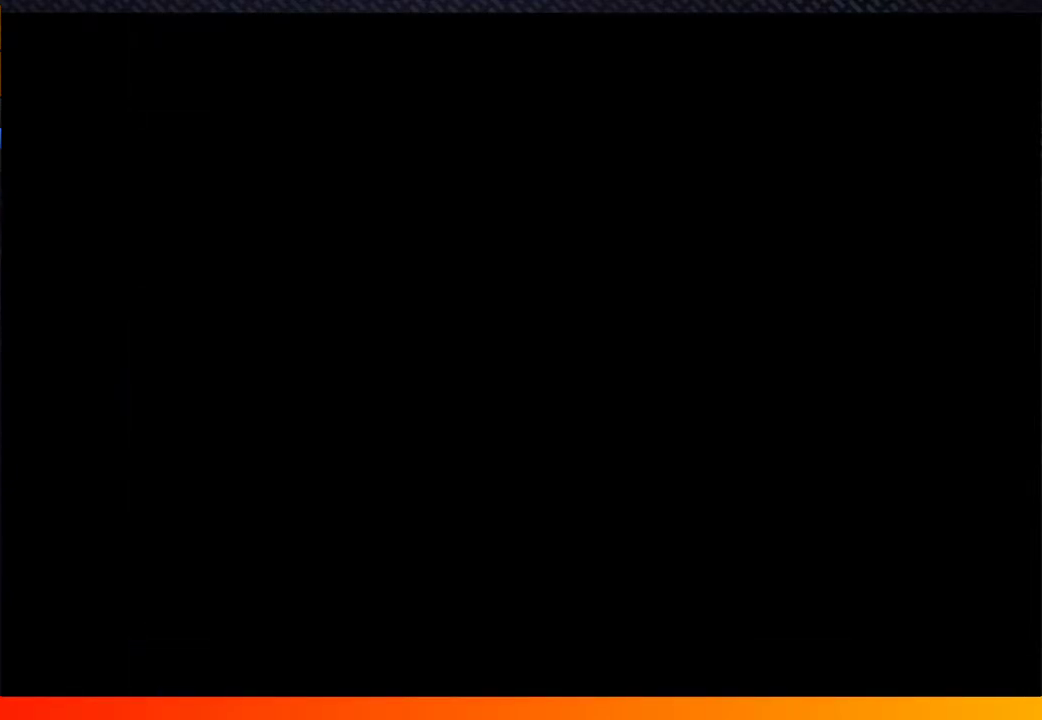
{"buttons": ["START"], "left_stick": "center", "right_stick": "center", "events": [[67, "A", "up"], [183, "A", "down"], [217, "START", "down"], [267, "A", "up"], [267, "START", "up"], [367, "A", "down"], [450, "A", "up"], [500, "START", "down"]]}
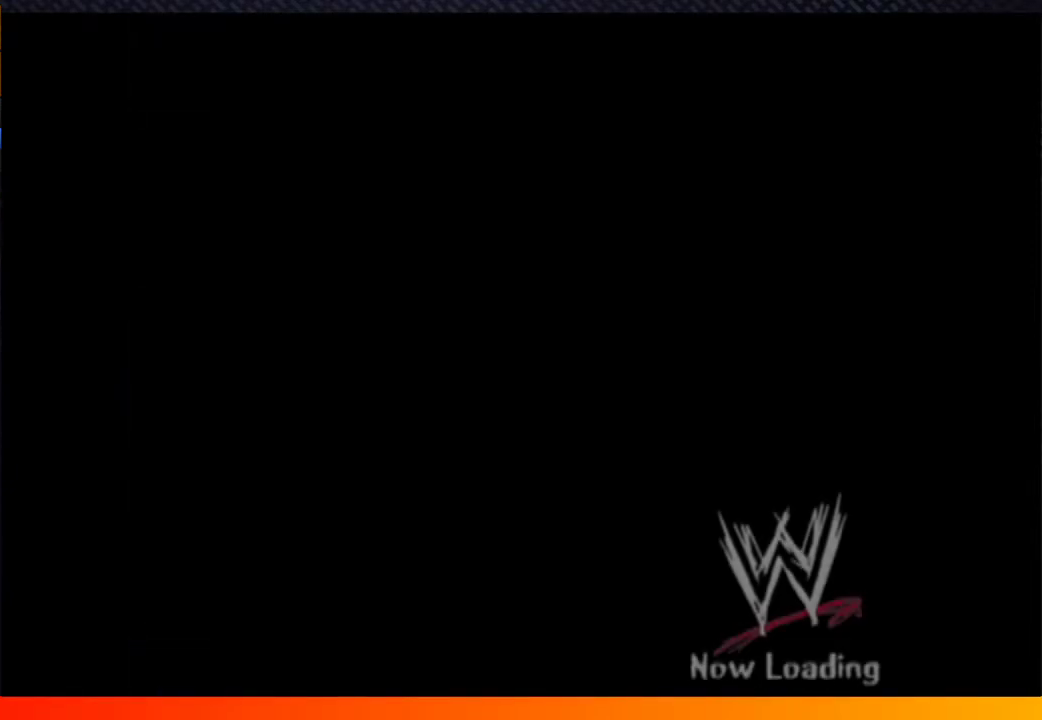
{"buttons": ["A"], "left_stick": "center", "right_stick": "center", "events": [[50, "A", "down"], [100, "START", "up"], [150, "A", "up"], [233, "A", "down"], [233, "START", "down"], [317, "START", "up"], [333, "A", "up"], [417, "A", "down"]]}
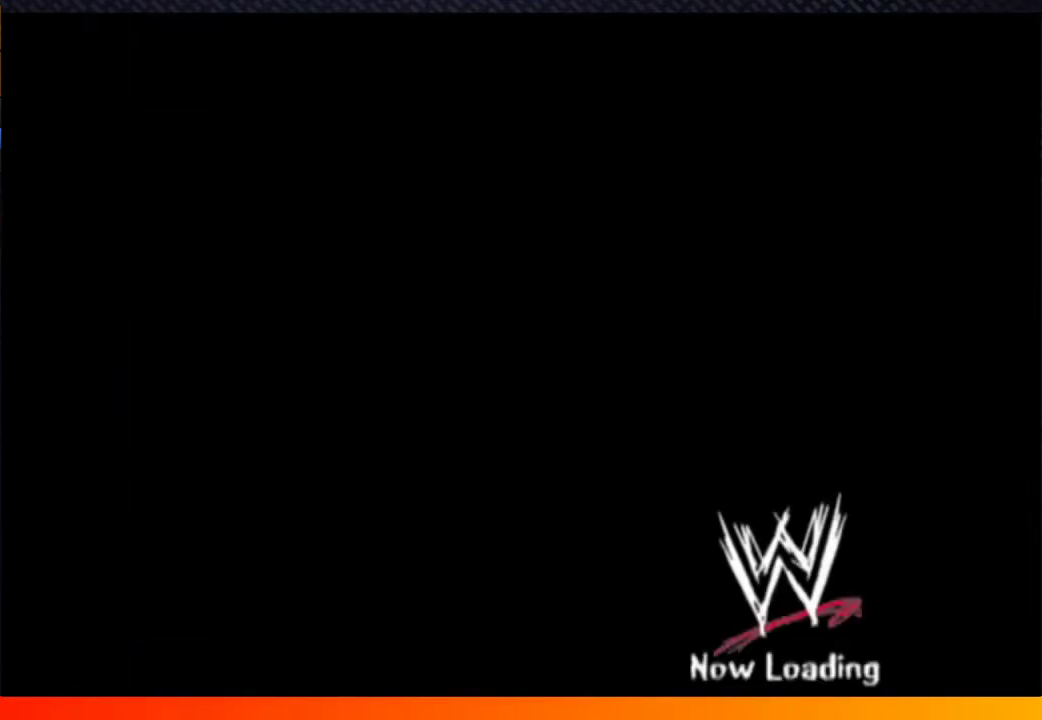
{"buttons": [], "left_stick": "center", "right_stick": "center", "events": [[17, "A", "up"], [133, "A", "down"], [200, "A", "up"], [267, "START", "down"], [317, "A", "down"], [350, "START", "up"], [400, "A", "up"]]}
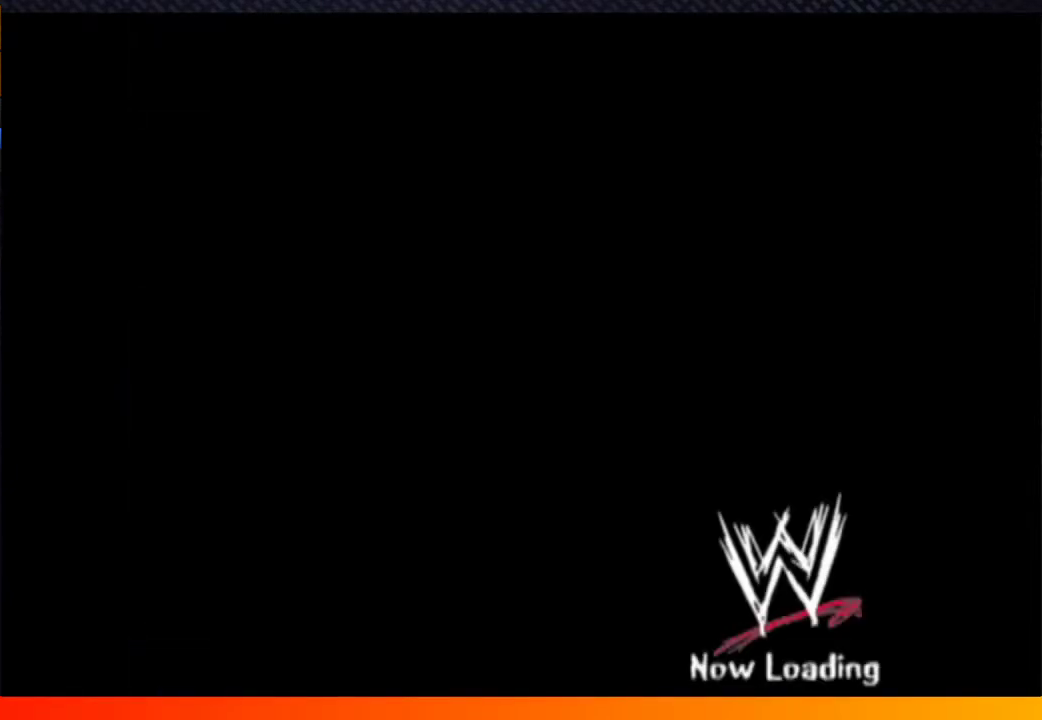
{"buttons": [], "left_stick": "center", "right_stick": "center", "events": [[67, "A", "down"], [150, "START", "down"], [167, "A", "up"], [233, "START", "up"], [267, "A", "down"], [367, "A", "up"]]}
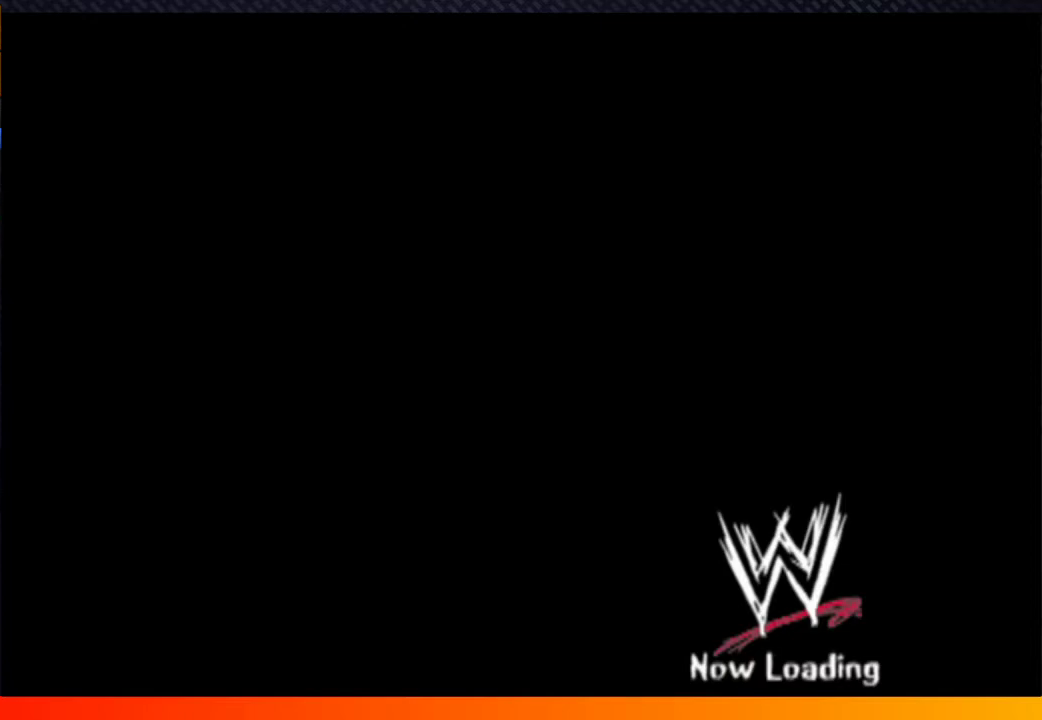
{"buttons": ["A"], "left_stick": "center", "right_stick": "center", "events": [[33, "A", "down"], [150, "A", "up"], [250, "START", "down"], [283, "A", "down"], [383, "A", "up"], [383, "START", "up"], [500, "A", "down"]]}
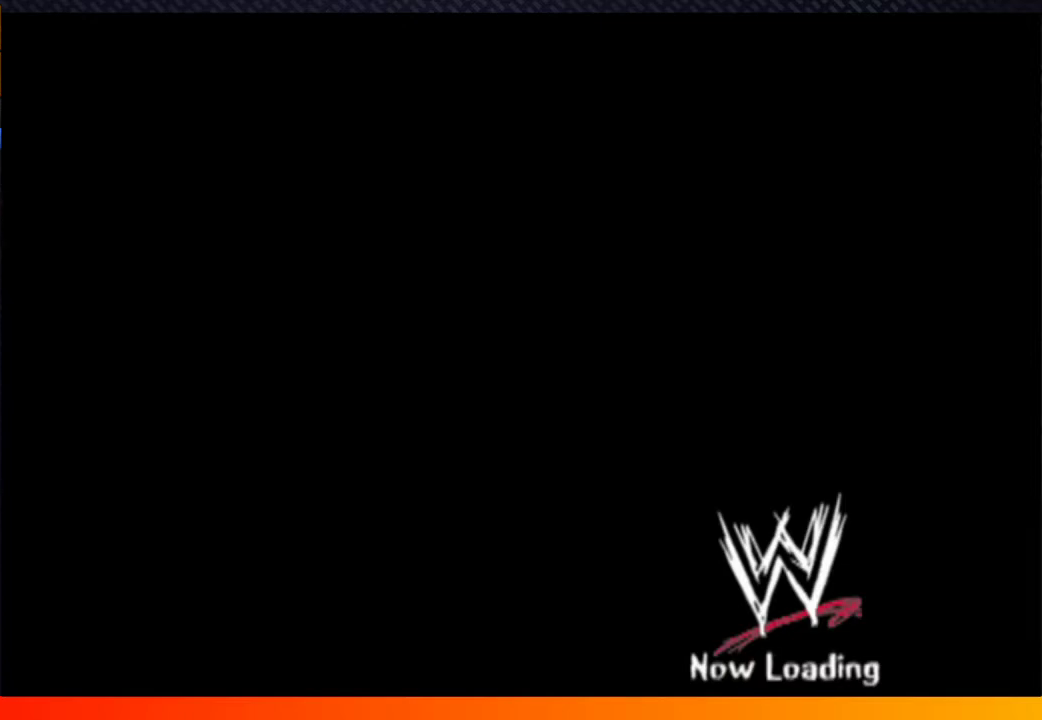
{"buttons": ["A"], "left_stick": "center", "right_stick": "center", "events": [[83, "A", "up"], [150, "START", "down"], [200, "A", "down"], [233, "START", "up"], [300, "A", "up"], [417, "A", "down"]]}
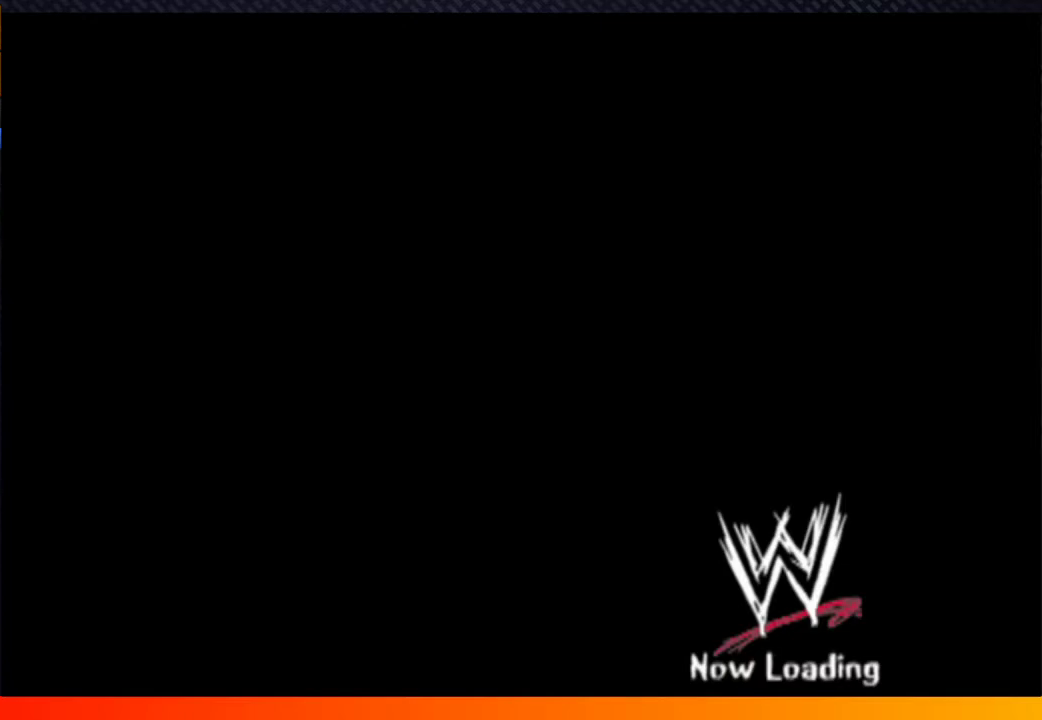
{"buttons": [], "left_stick": "center", "right_stick": "center", "events": [[17, "A", "up"], [183, "A", "down"], [300, "A", "up"], [317, "START", "down"], [417, "A", "down"], [450, "START", "up"], [500, "A", "up"]]}
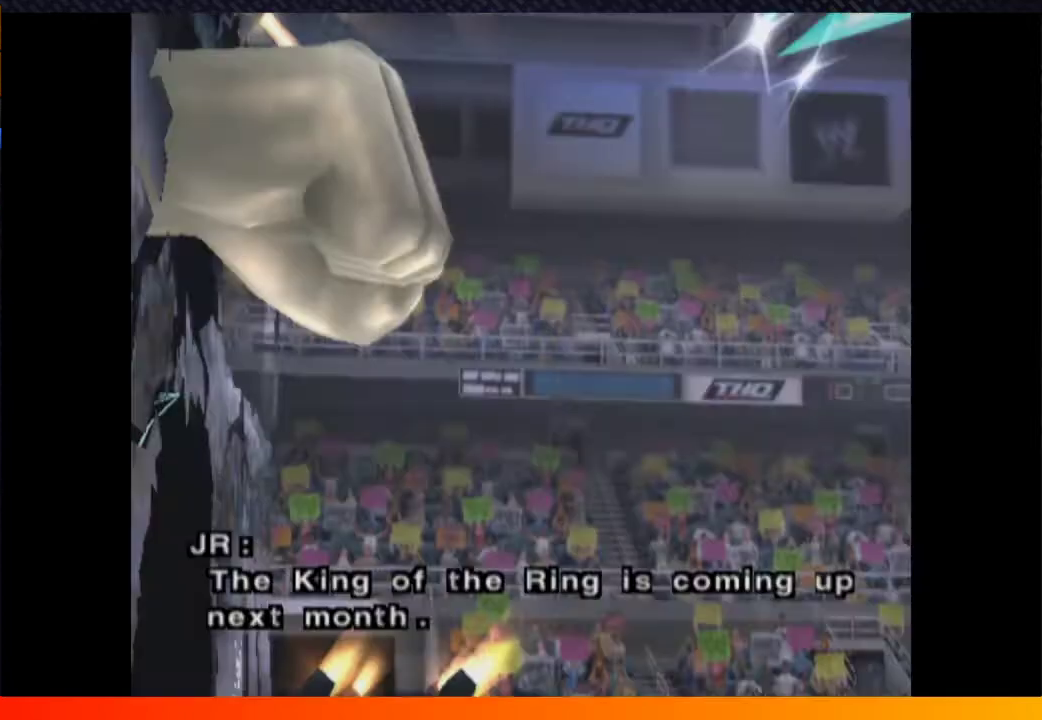
{"buttons": ["START"], "left_stick": "center", "right_stick": "center", "events": [[83, "START", "down"], [133, "A", "down"], [183, "START", "up"], [217, "A", "up"], [400, "A", "down"], [450, "START", "down"], [483, "A", "up"]]}
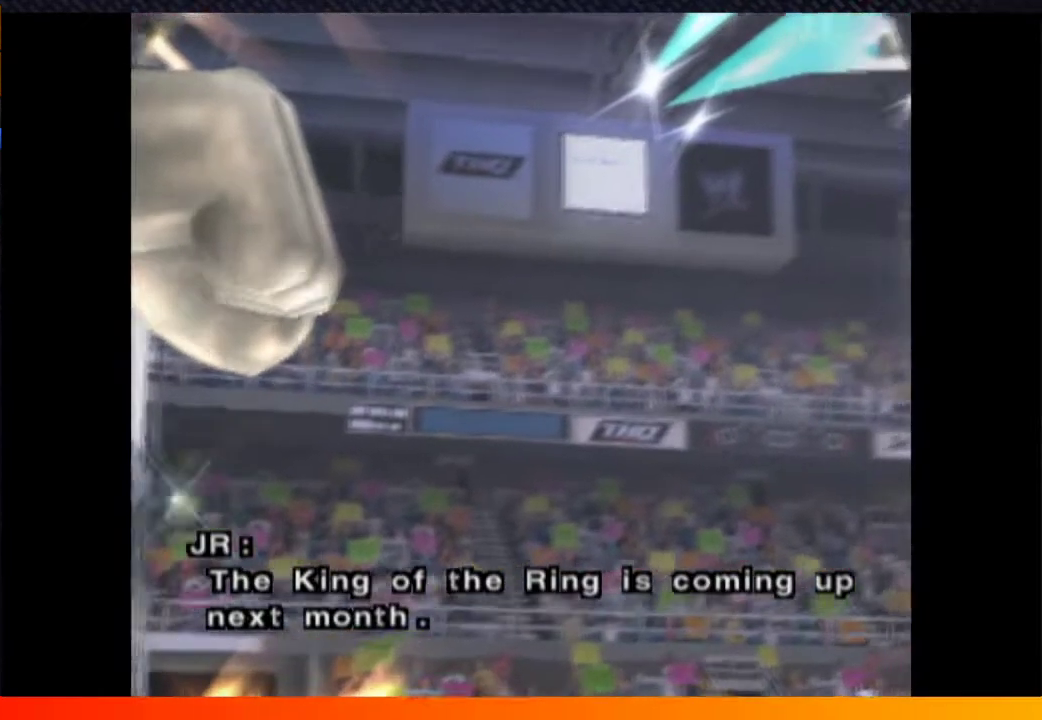
{"buttons": ["START"], "left_stick": "center", "right_stick": "center", "events": [[17, "START", "up"], [67, "A", "down"], [133, "START", "down"], [150, "A", "up"], [217, "START", "up"], [233, "A", "down"], [300, "START", "down"], [317, "A", "up"], [383, "START", "up"], [400, "A", "down"], [483, "A", "up"], [483, "START", "down"]]}
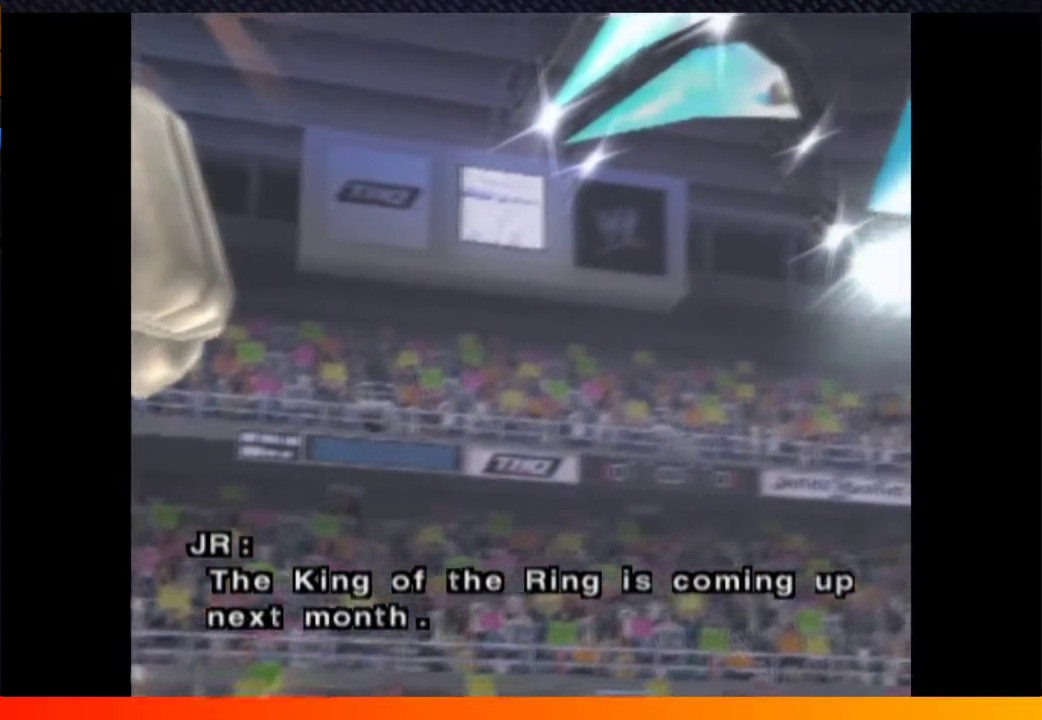
{"buttons": [], "left_stick": "center", "right_stick": "center", "events": [[67, "A", "down"], [67, "START", "up"], [167, "A", "up"], [167, "START", "down"], [250, "A", "down"], [250, "START", "up"], [317, "A", "up"], [350, "START", "down"], [417, "START", "up"], [433, "A", "down"], [500, "A", "up"]]}
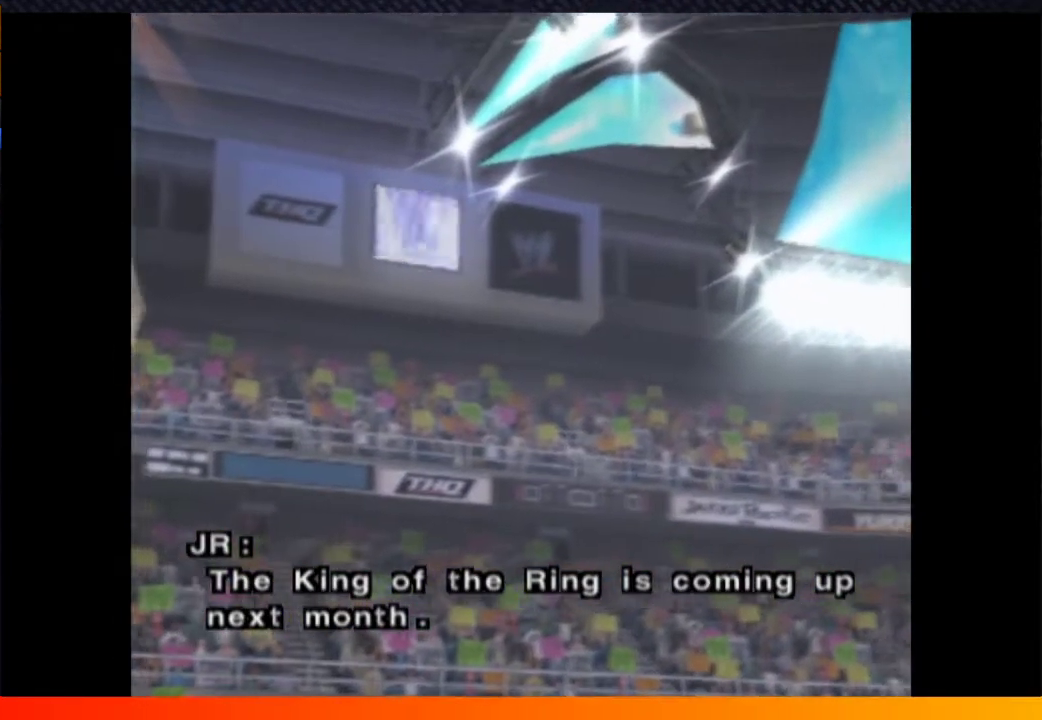
{"buttons": ["A"], "left_stick": "center", "right_stick": "center", "events": [[17, "START", "down"], [100, "A", "down"], [100, "START", "up"], [183, "A", "up"], [217, "START", "down"], [283, "A", "down"], [283, "START", "up"], [350, "A", "up"], [383, "START", "down"], [433, "A", "down"], [450, "START", "up"]]}